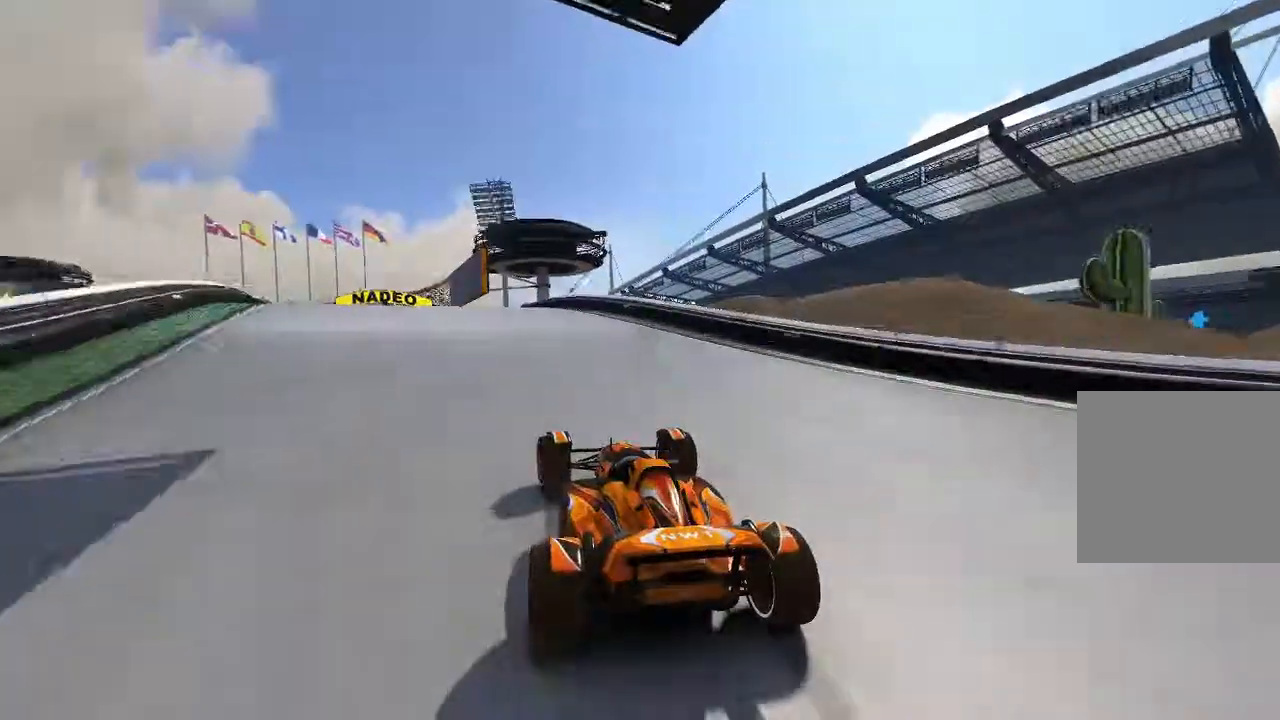
Gameplay with a controller (Xbox layout); each line is a JSON object with the inputs held at the frame after it (dt_ms = milliseconds from this image to that frame). "events" lists button and stick changes between this image and that frame as [ms after this image, input, new state], when the widget could be followed in between. Not read: right_stick.
{"dt_ms": 1000, "buttons": ["A"], "left_stick": "left"}
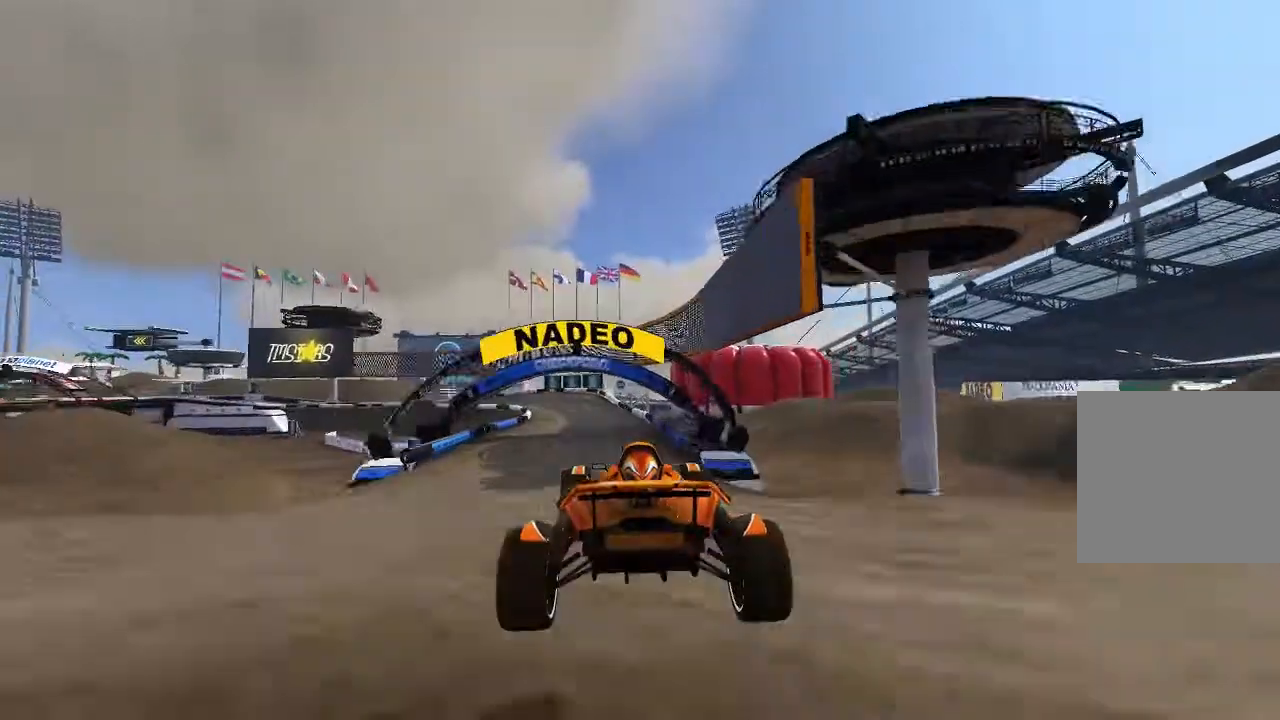
{"dt_ms": 500, "buttons": ["A"], "left_stick": "left", "events": []}
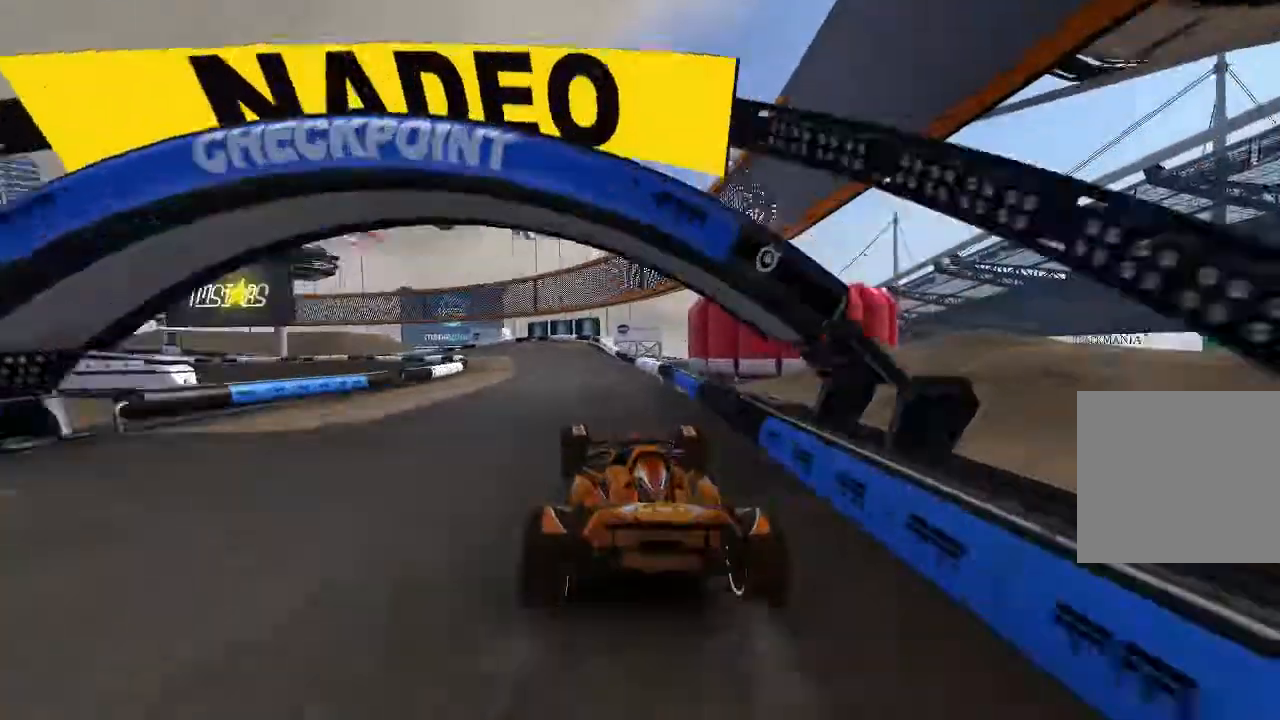
{"dt_ms": 500, "buttons": ["A"], "left_stick": "center", "events": [[480, "left_stick", "center"]]}
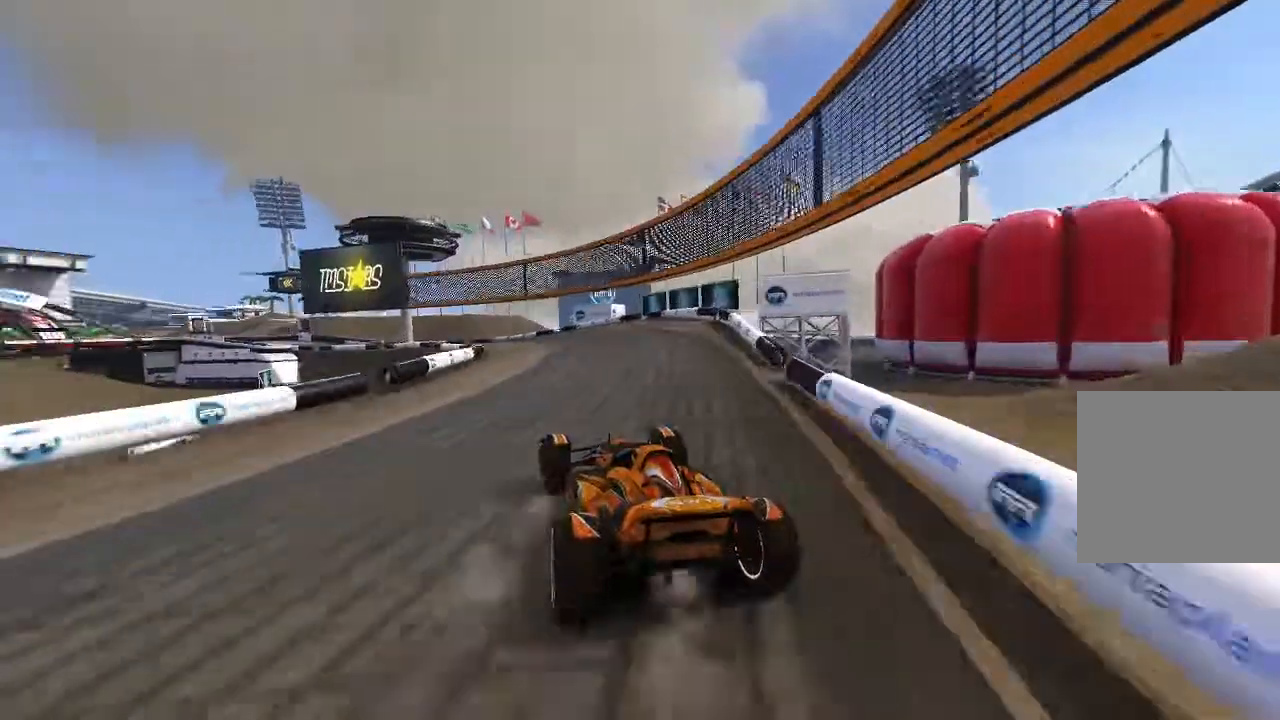
{"dt_ms": 500, "buttons": ["A"], "left_stick": "center", "events": [[80, "left_stick", "up-left"], [220, "left_stick", "center"], [320, "left_stick", "up-left"], [380, "left_stick", "center"]]}
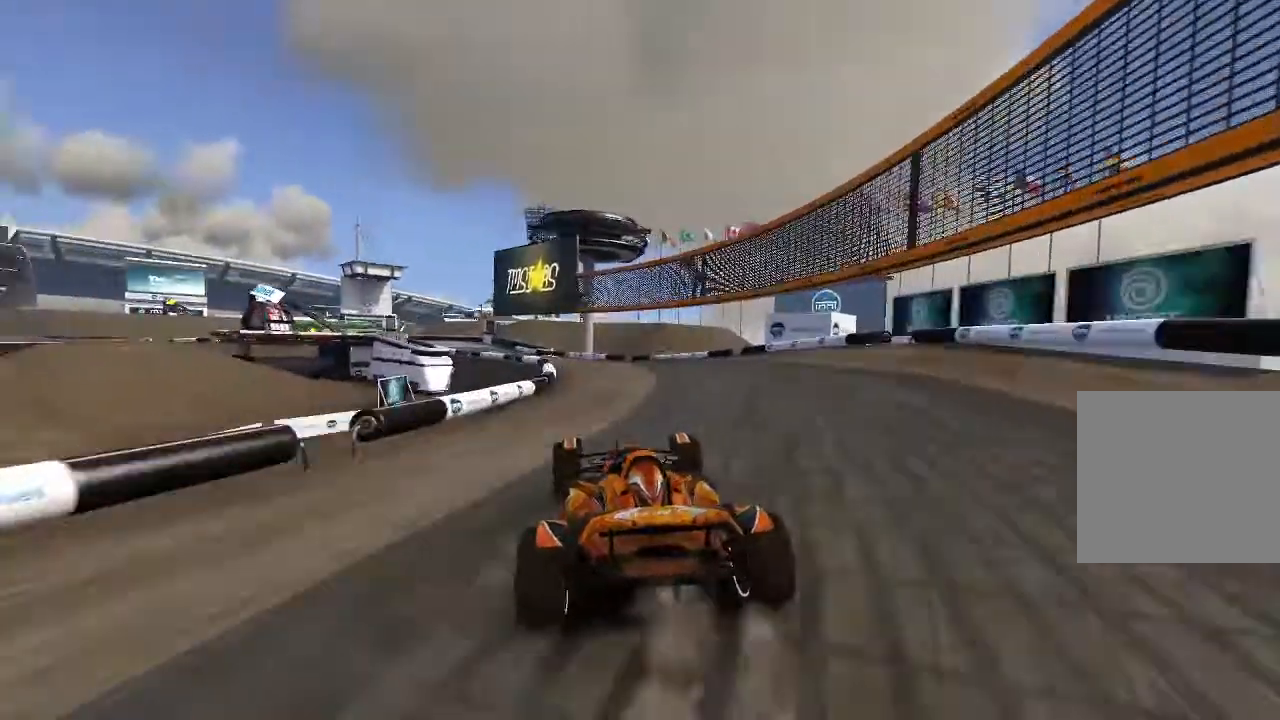
{"dt_ms": 500, "buttons": ["A"], "left_stick": "left", "events": [[160, "left_stick", "up-left"], [320, "left_stick", "center"], [460, "left_stick", "left"]]}
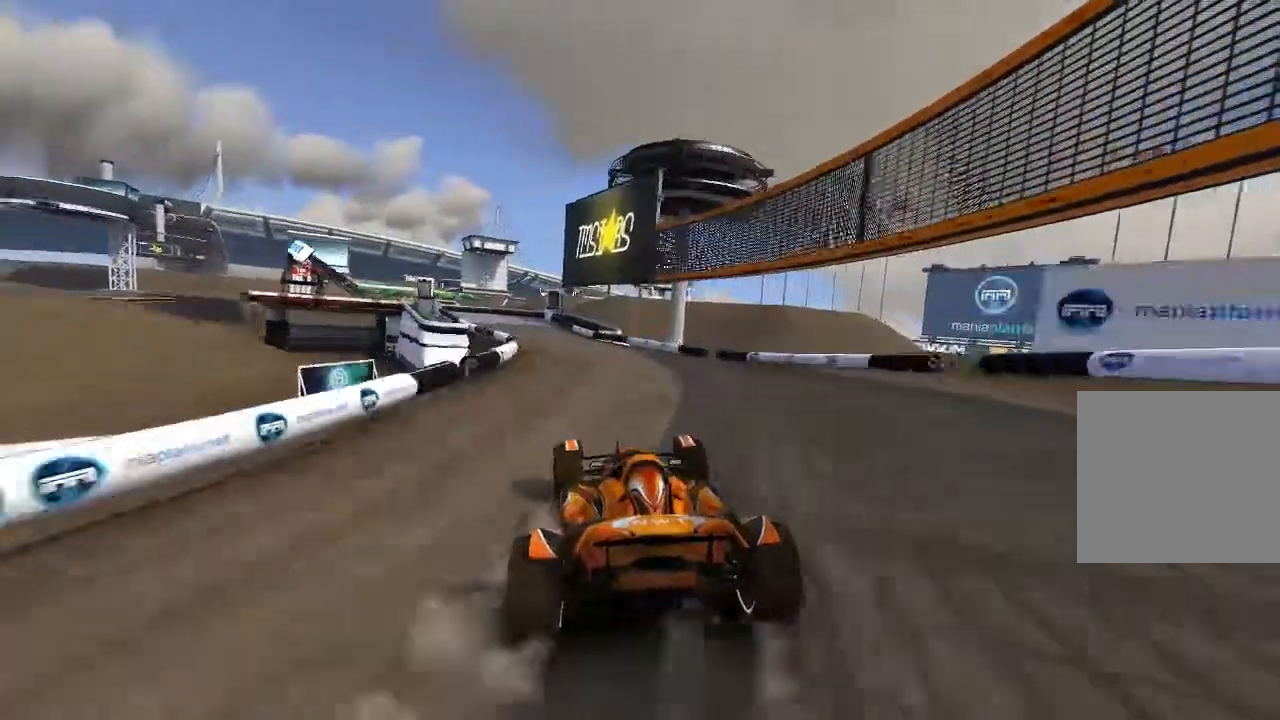
{"dt_ms": 500, "buttons": ["A"], "left_stick": "up-left", "events": [[120, "left_stick", "center"], [220, "left_stick", "up-left"], [280, "left_stick", "center"], [460, "left_stick", "up-left"]]}
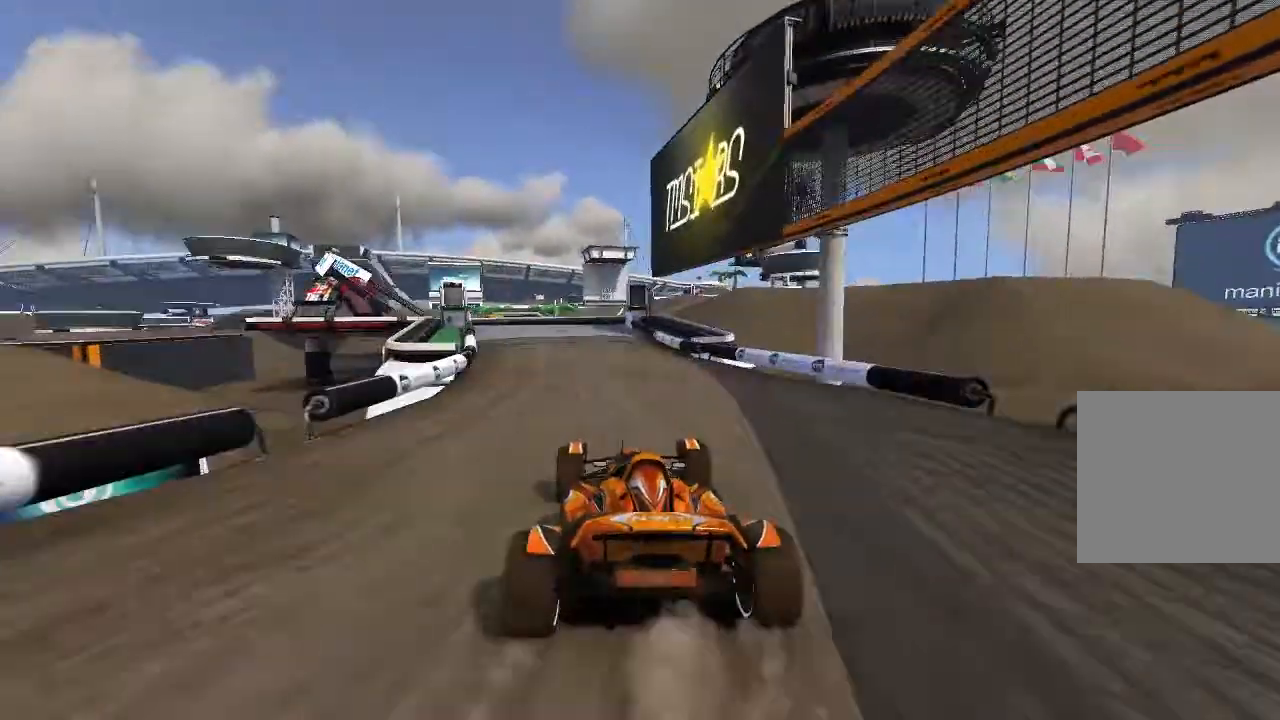
{"dt_ms": 500, "buttons": ["A", "L3"], "left_stick": "left", "events": [[180, "left_stick", "center"], [260, "left_stick", "left"], [360, "L3", "down"]]}
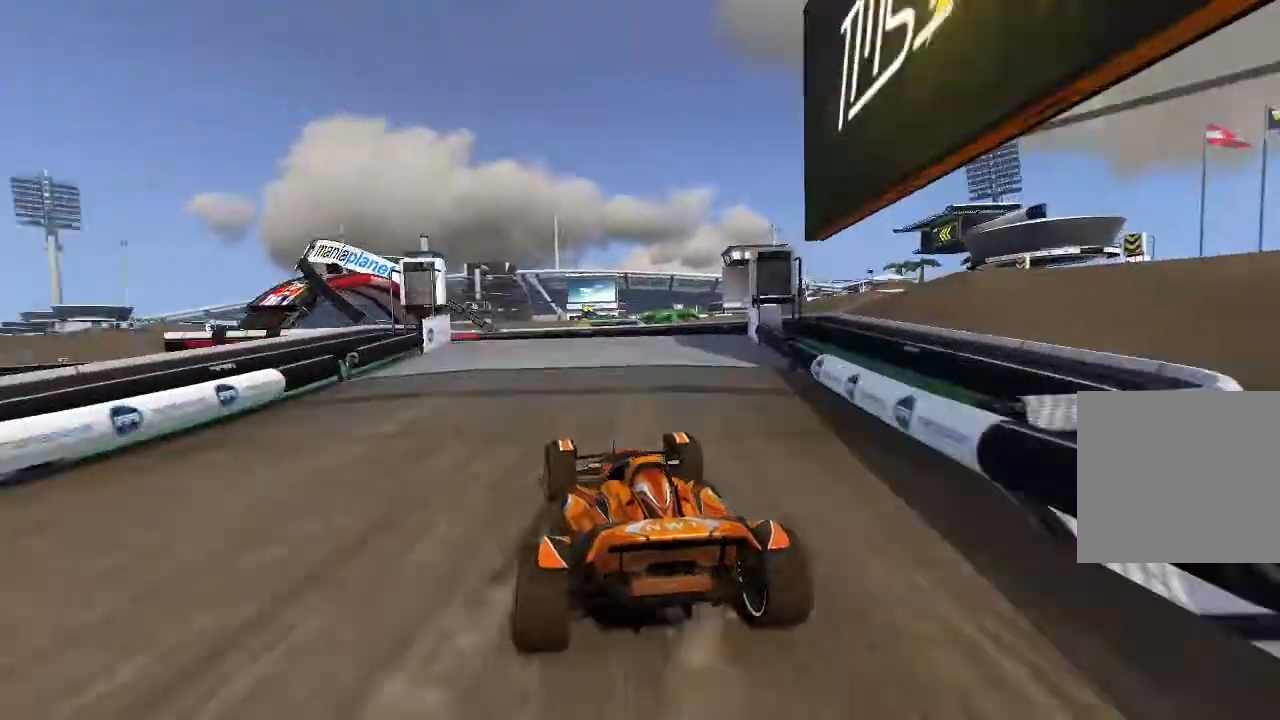
{"dt_ms": 500, "buttons": ["A"], "left_stick": "up-left"}
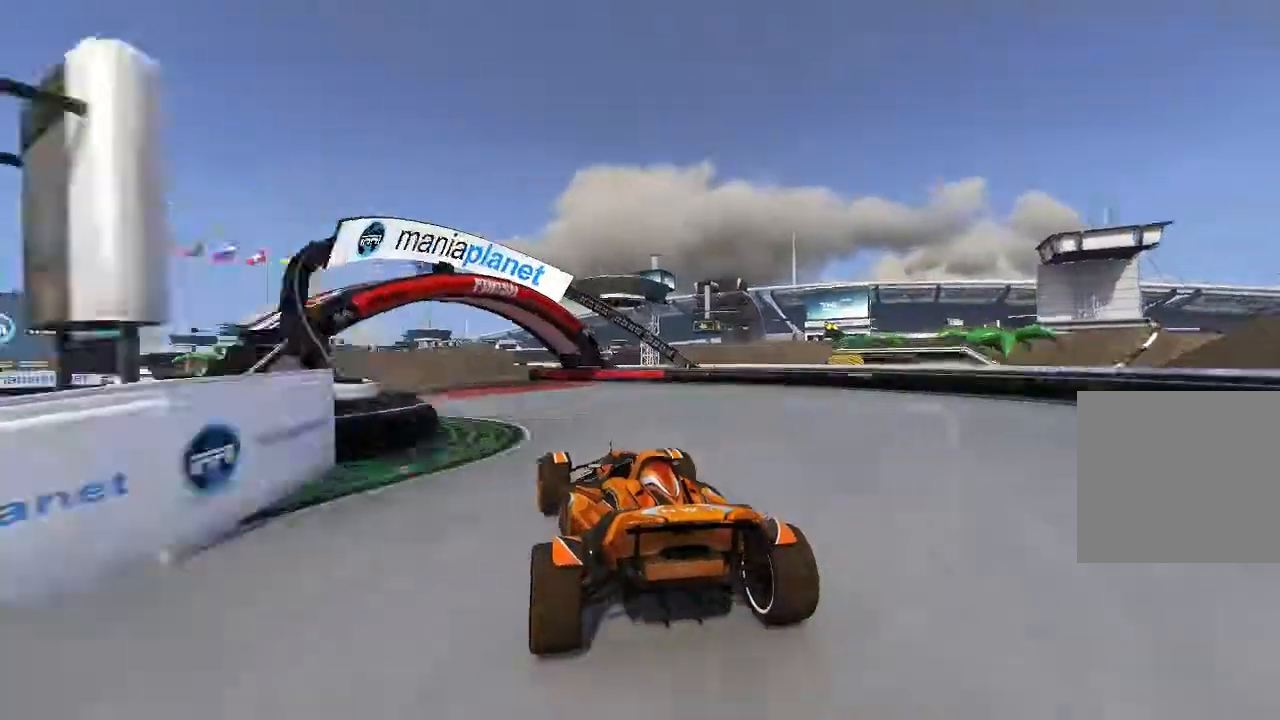
{"dt_ms": 500, "buttons": ["A"], "left_stick": "up-left", "events": []}
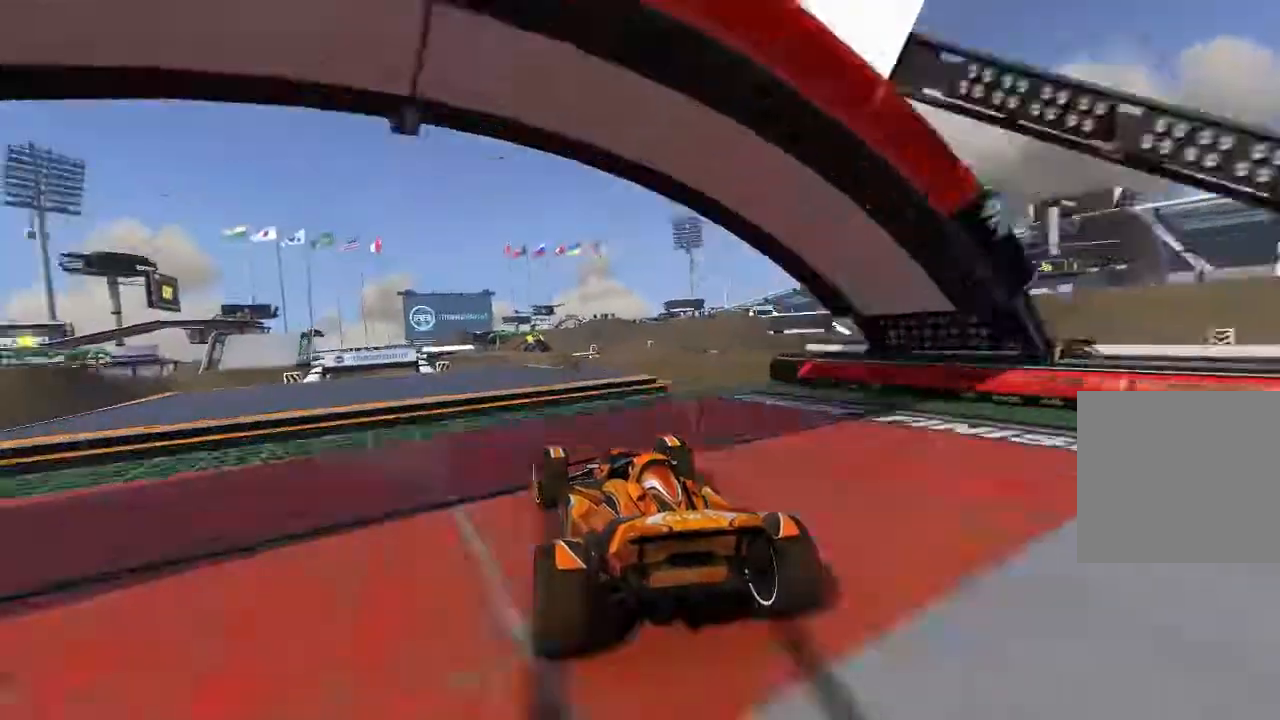
{"dt_ms": 500, "buttons": ["A"], "left_stick": "left", "events": [[60, "left_stick", "center"], [280, "left_stick", "up-left"], [360, "left_stick", "left"]]}
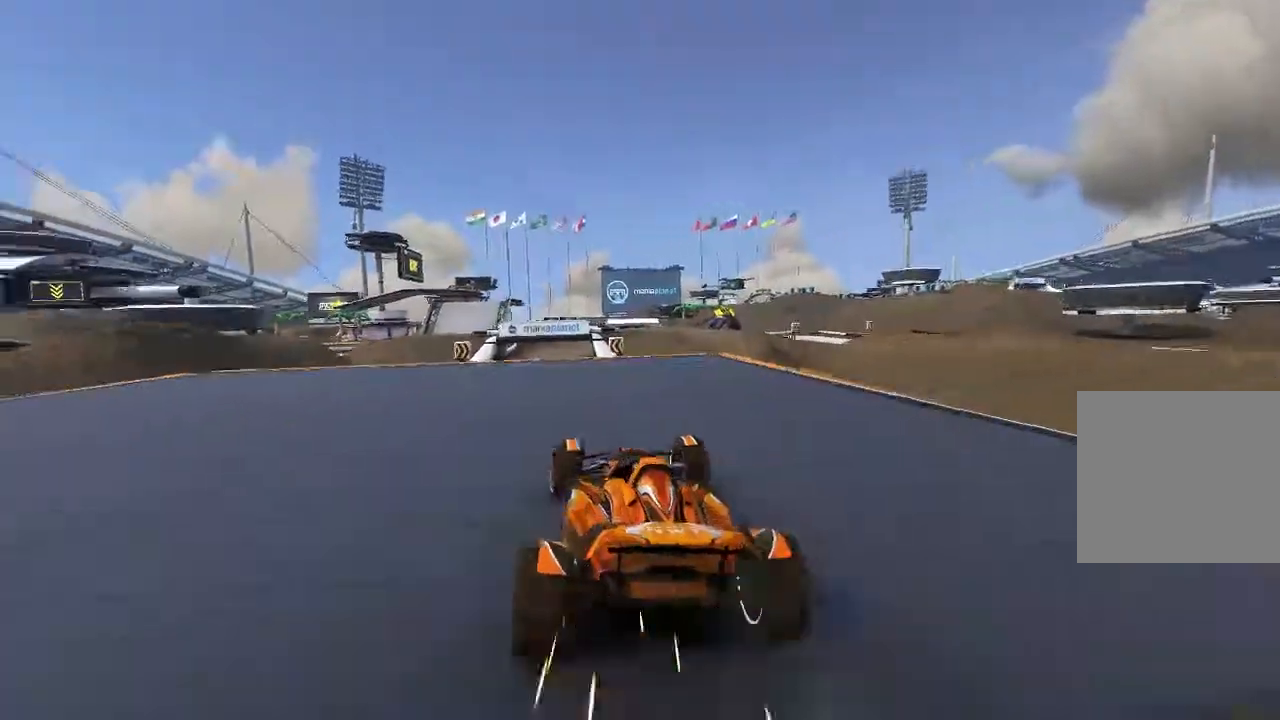
{"dt_ms": 500, "buttons": ["A"], "left_stick": "center", "events": [[180, "left_stick", "center"], [360, "left_stick", "right"], [480, "left_stick", "center"]]}
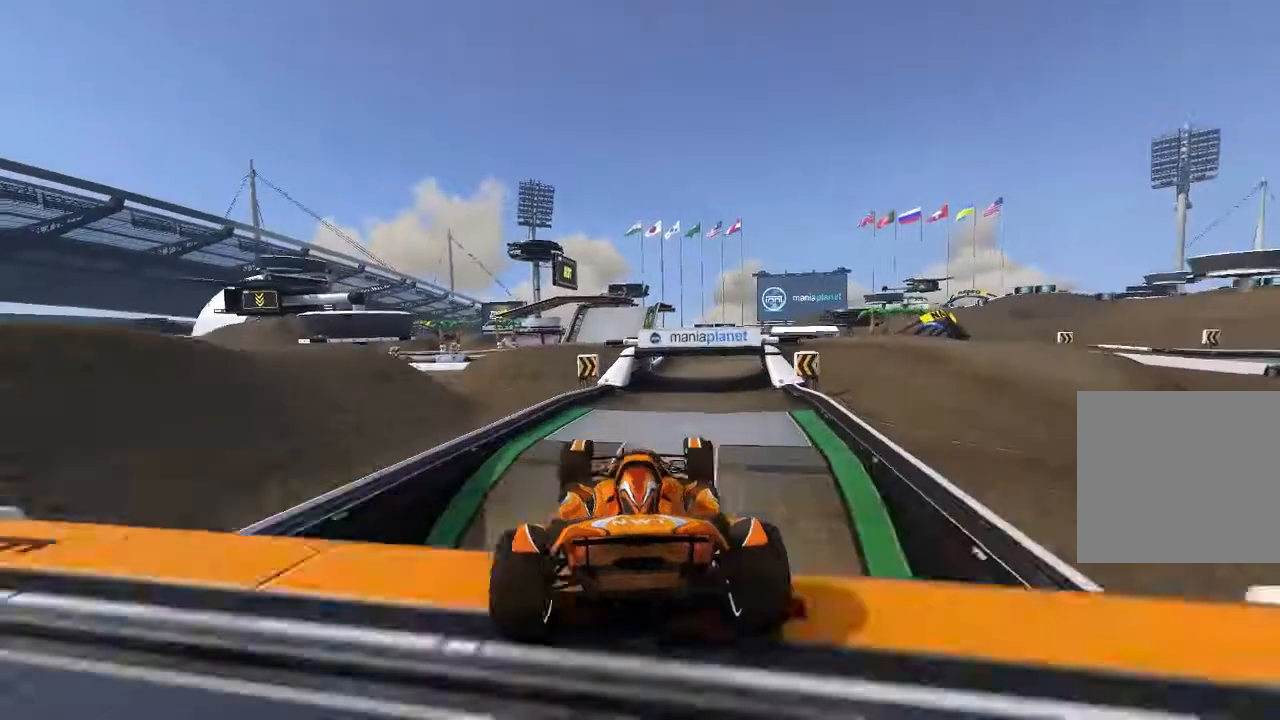
{"dt_ms": 500, "buttons": ["A"], "left_stick": "center", "events": [[220, "left_stick", "left"], [480, "left_stick", "center"]]}
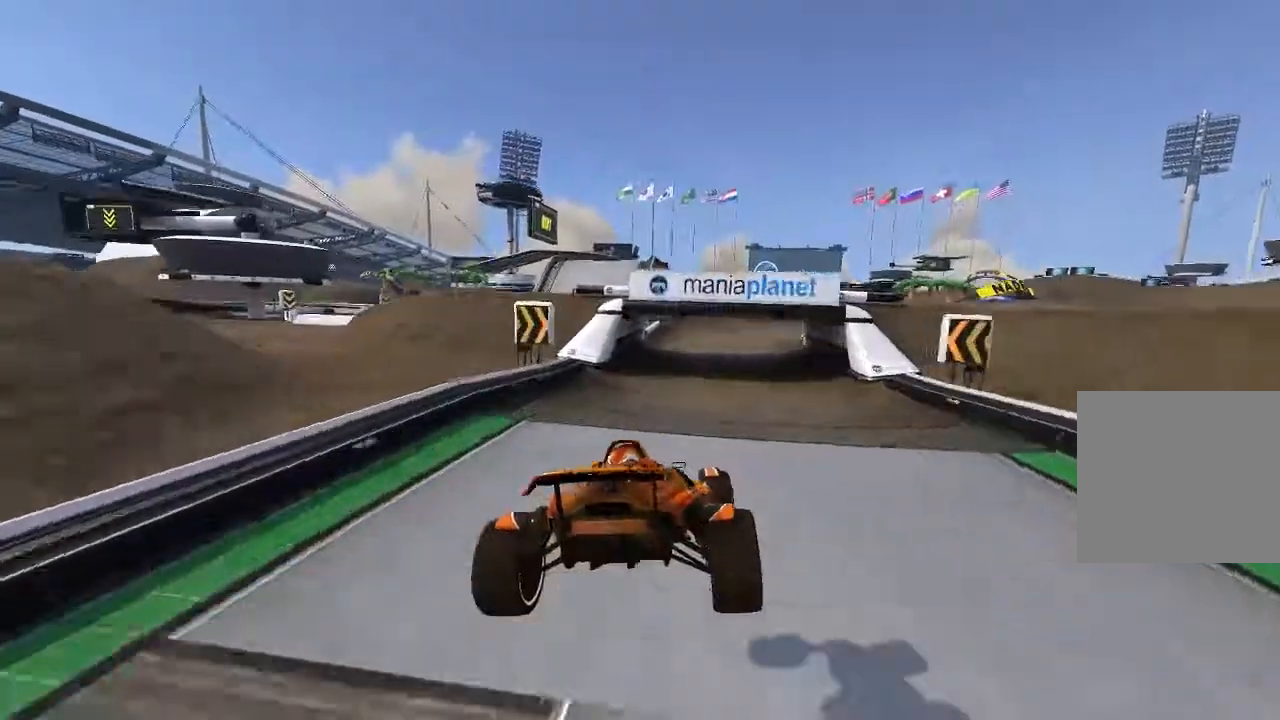
{"dt_ms": 500, "buttons": ["A"], "left_stick": "right", "events": [[460, "left_stick", "right"]]}
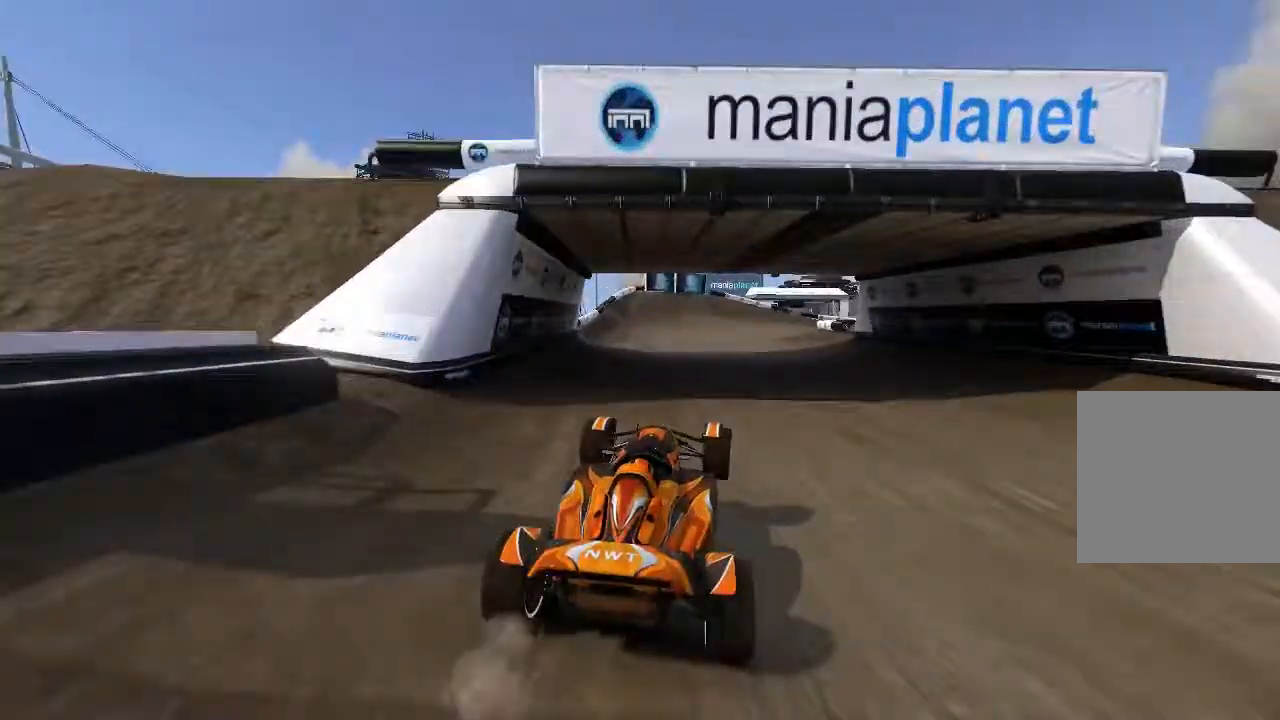
{"dt_ms": 500, "buttons": ["A"], "left_stick": "right"}
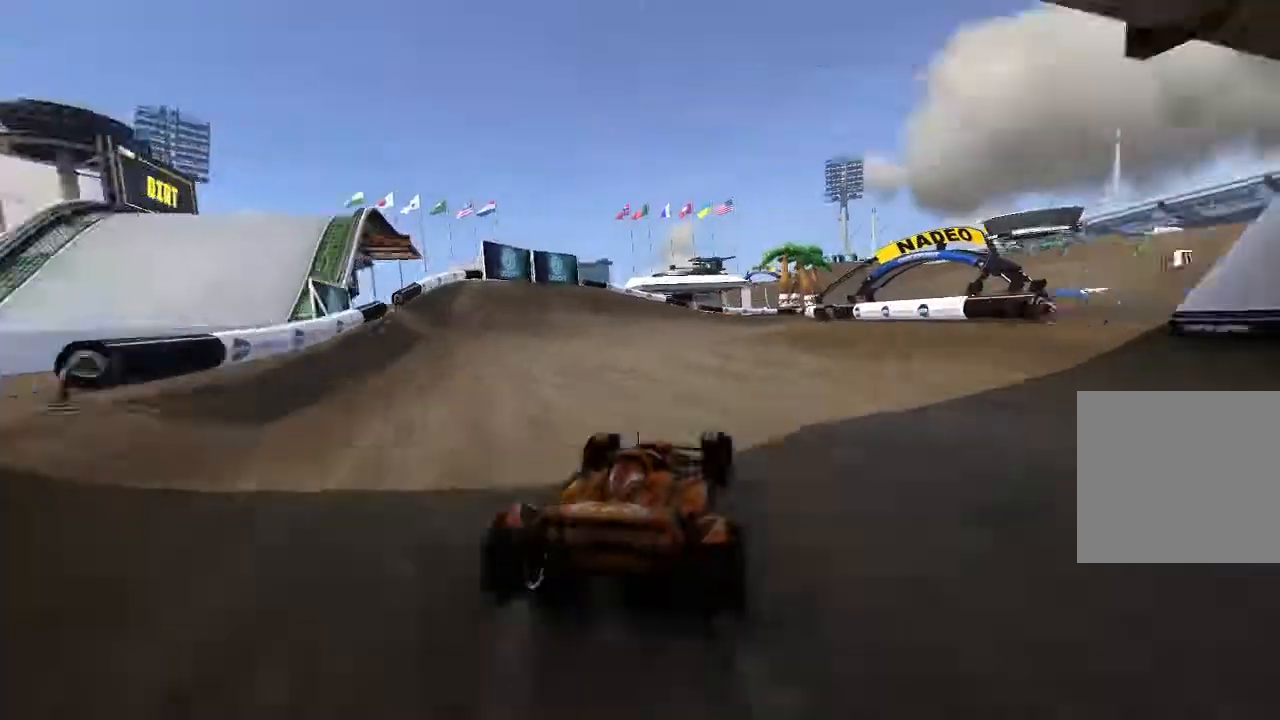
{"dt_ms": 500, "buttons": ["A"], "left_stick": "right", "events": []}
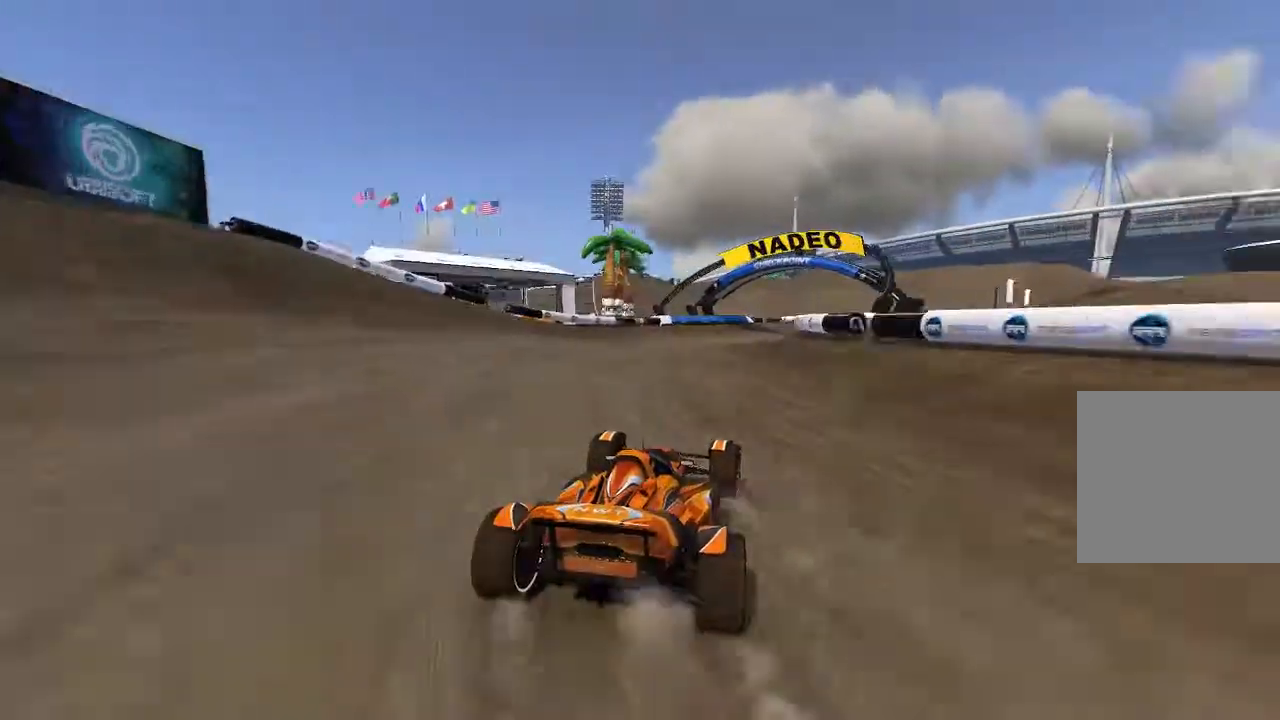
{"dt_ms": 500, "buttons": ["A"], "left_stick": "center", "events": [[60, "left_stick", "center"], [160, "left_stick", "right"], [420, "left_stick", "center"]]}
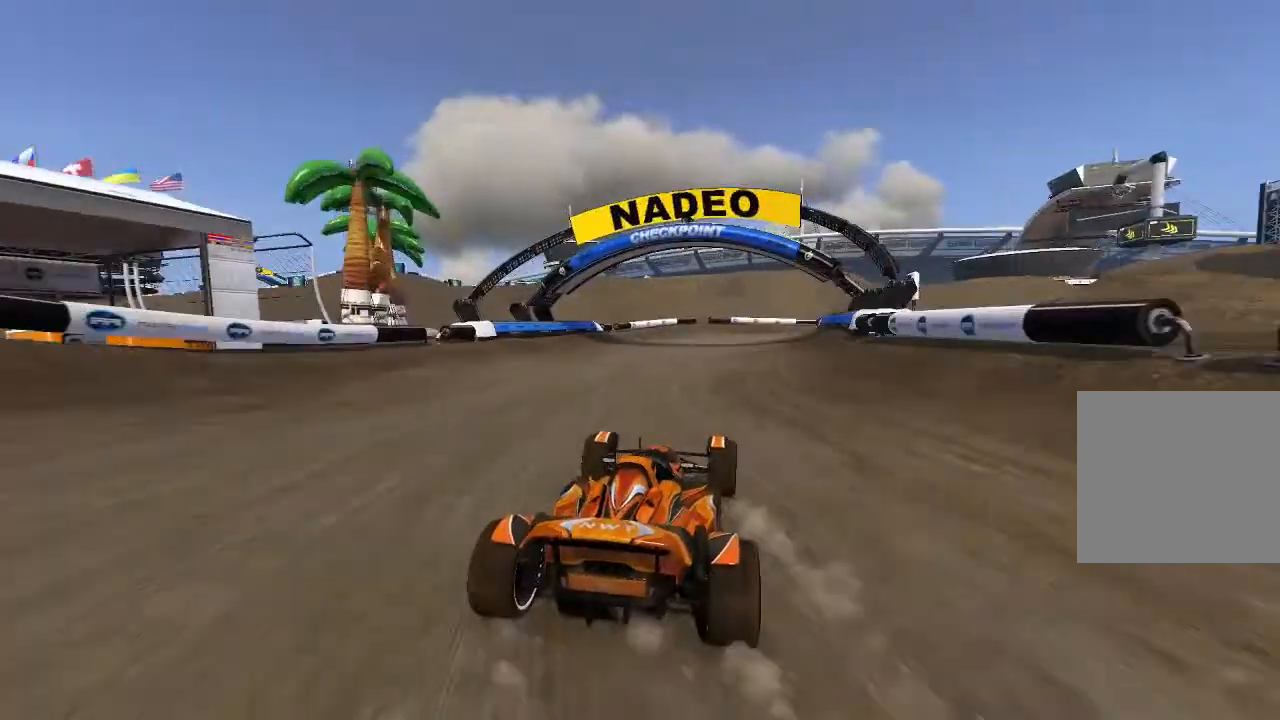
{"dt_ms": 500, "buttons": ["A"], "left_stick": "right", "events": [[100, "left_stick", "right"], [220, "left_stick", "center"], [320, "left_stick", "right"]]}
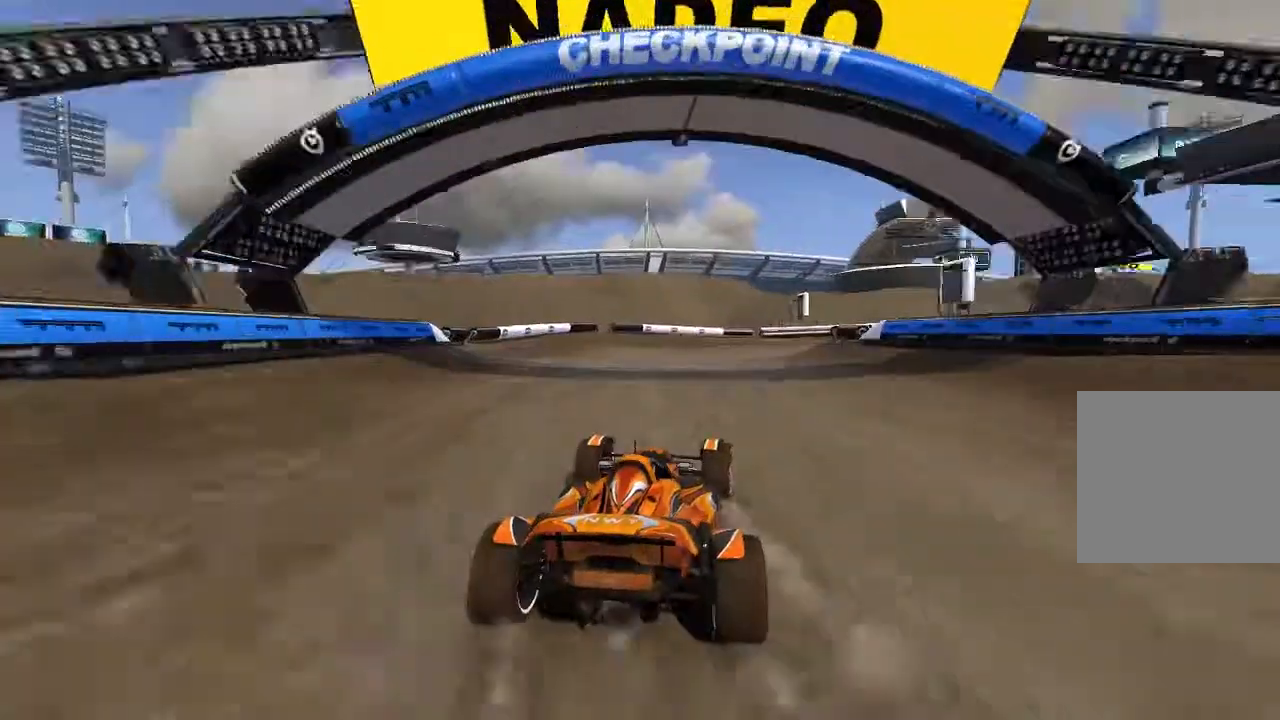
{"dt_ms": 500, "buttons": ["A"], "left_stick": "right", "events": []}
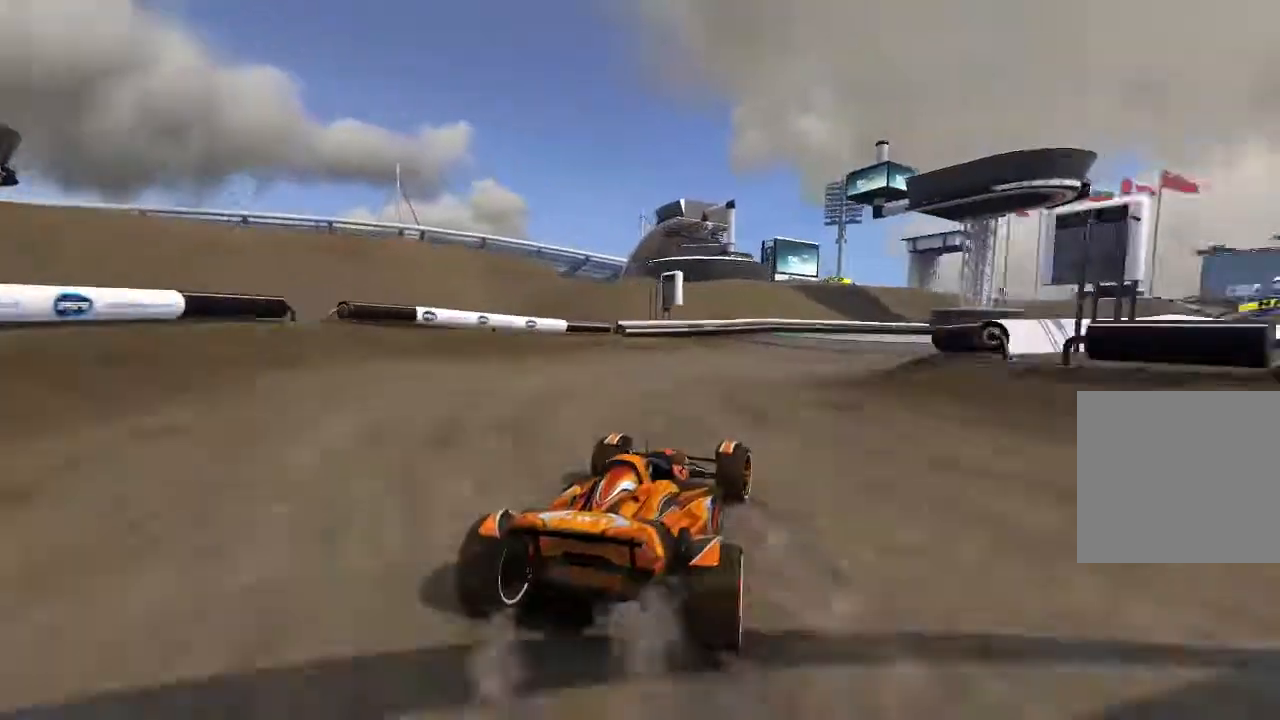
{"dt_ms": 500, "buttons": ["A"], "left_stick": "up-right", "events": [[360, "left_stick", "center"], [480, "left_stick", "up-right"]]}
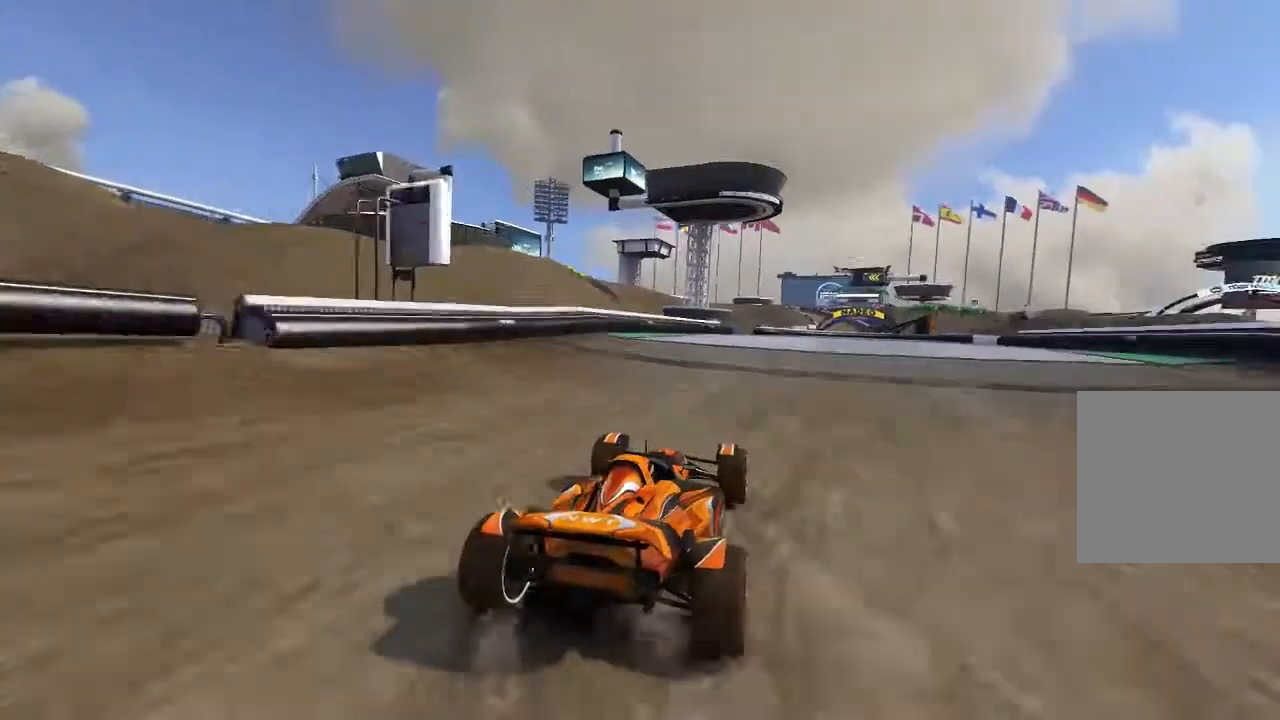
{"dt_ms": 500, "buttons": ["A"], "left_stick": "center", "events": [[60, "left_stick", "center"]]}
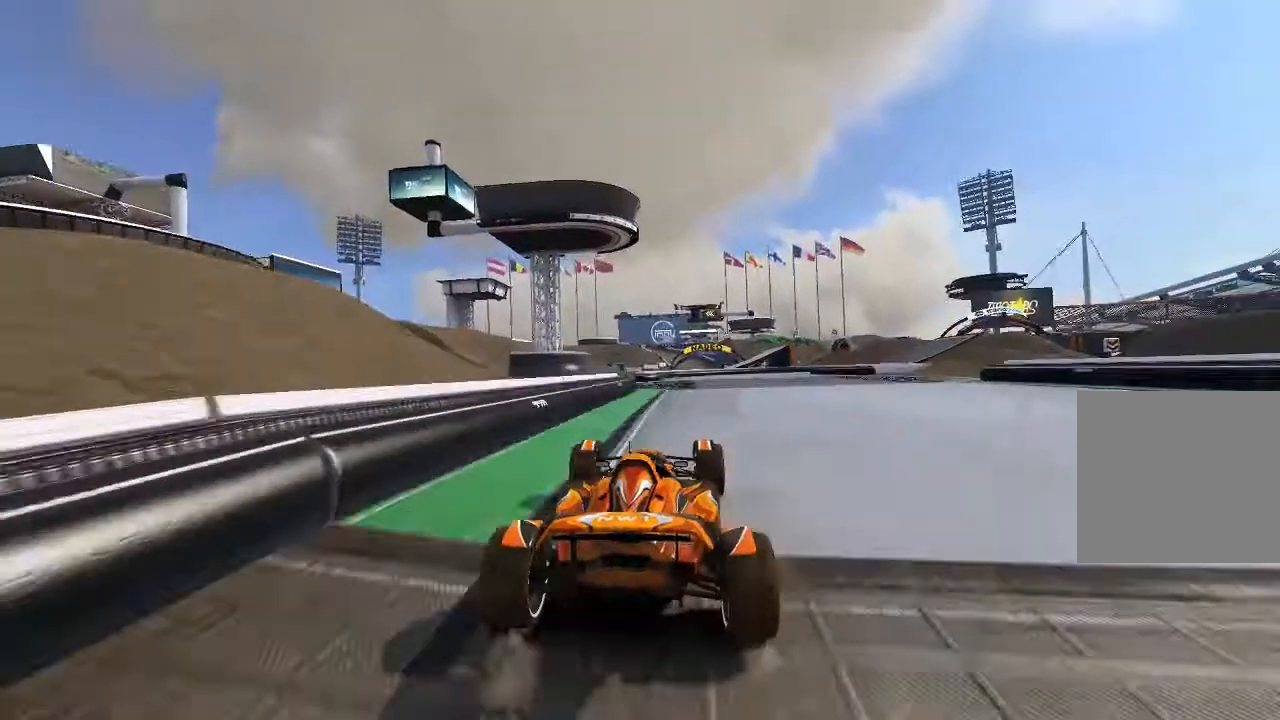
{"dt_ms": 500, "buttons": ["A"], "left_stick": "left", "events": [[460, "left_stick", "left"]]}
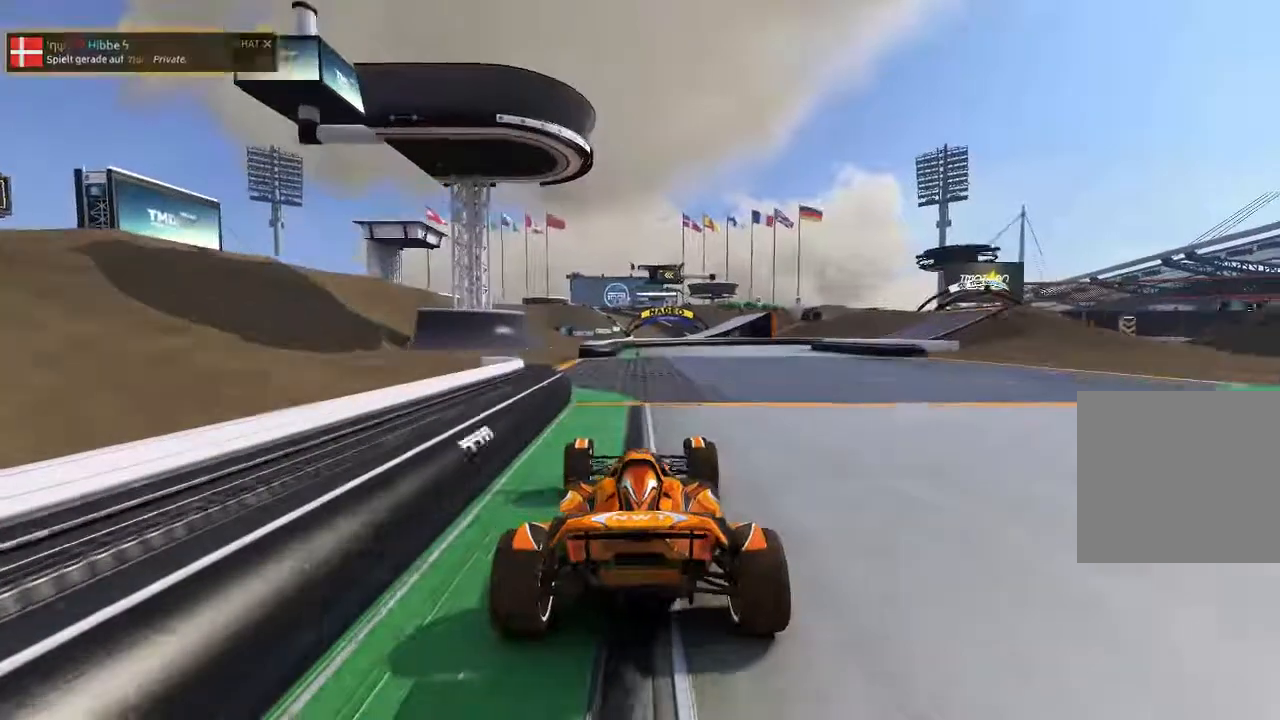
{"dt_ms": 500, "buttons": ["A"], "left_stick": "right", "events": [[180, "left_stick", "center"], [380, "left_stick", "right"]]}
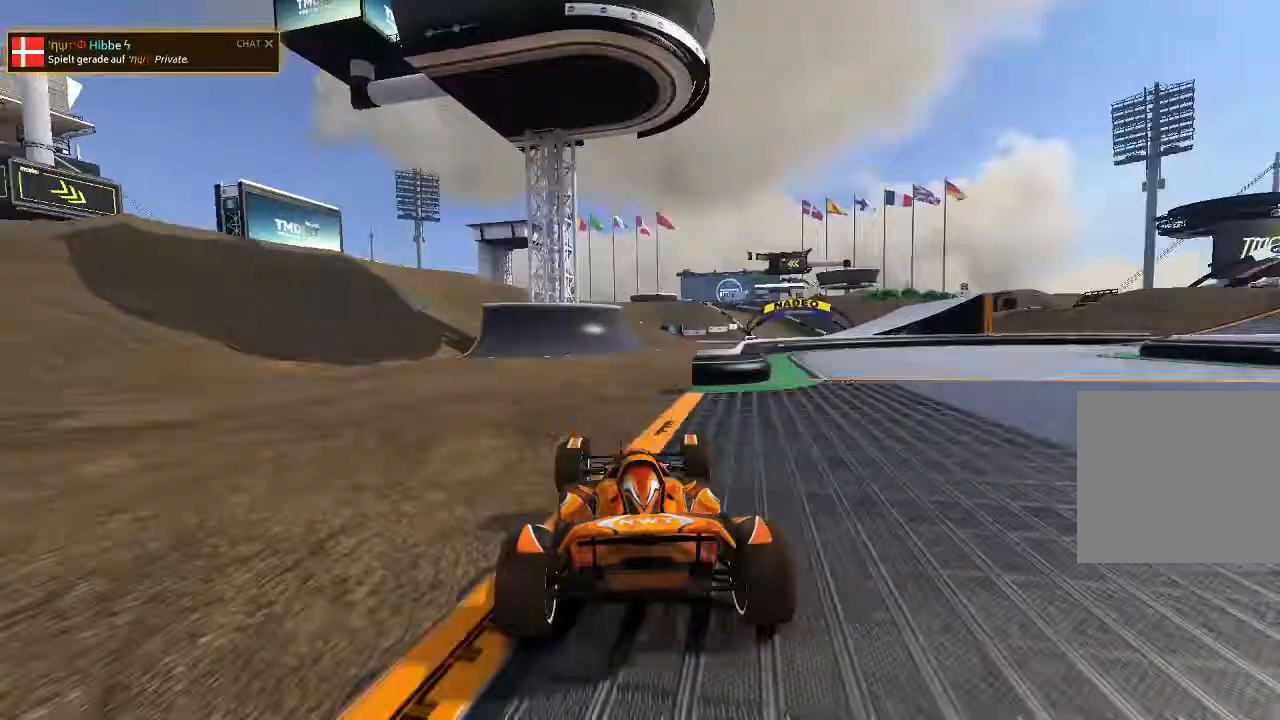
{"dt_ms": 500, "buttons": ["A"], "left_stick": "center", "events": [[120, "left_stick", "center"], [360, "left_stick", "up-right"], [420, "left_stick", "center"]]}
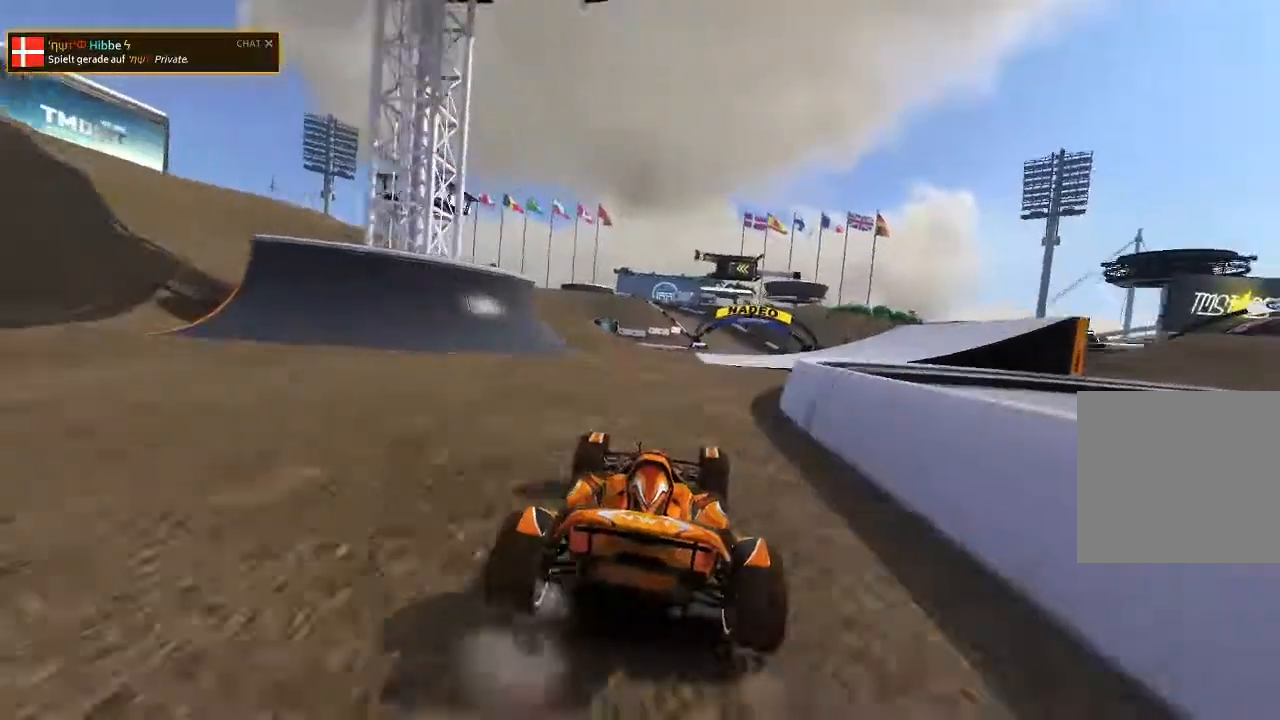
{"dt_ms": 500, "buttons": ["A"], "left_stick": "center", "events": [[160, "left_stick", "right"], [260, "left_stick", "center"]]}
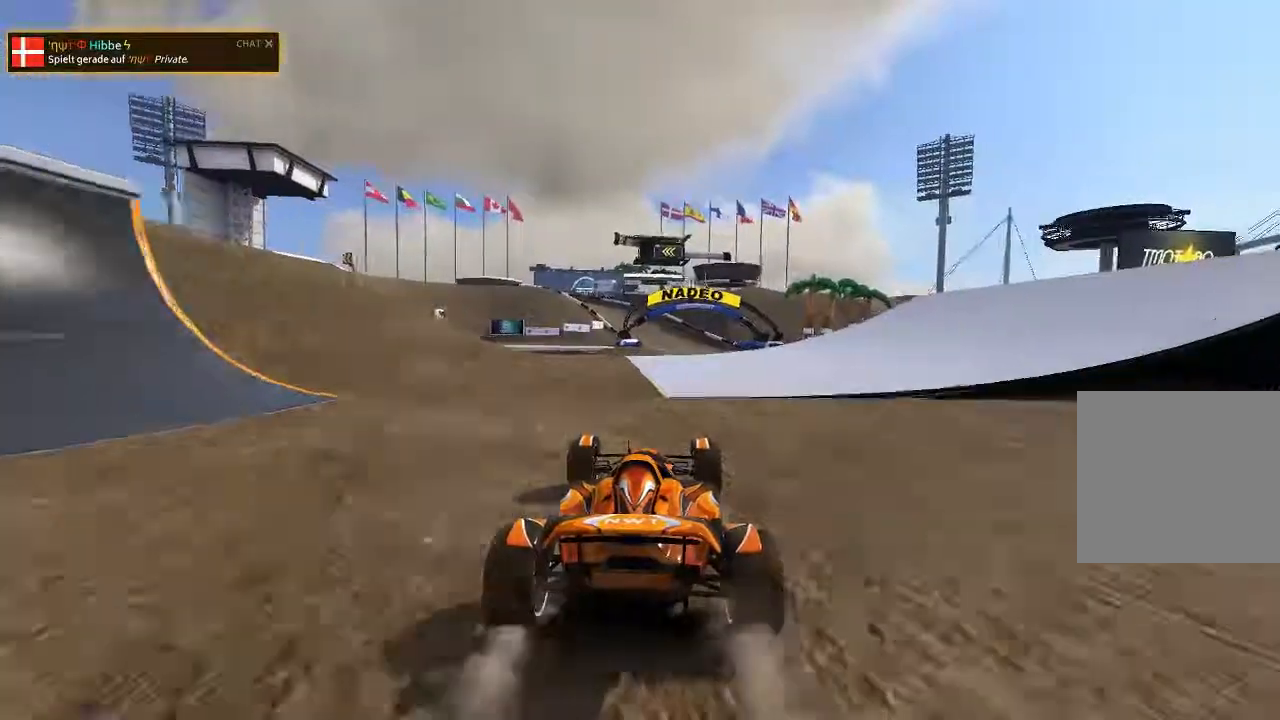
{"dt_ms": 500, "buttons": ["A"], "left_stick": "center", "events": [[260, "left_stick", "right"], [480, "left_stick", "center"]]}
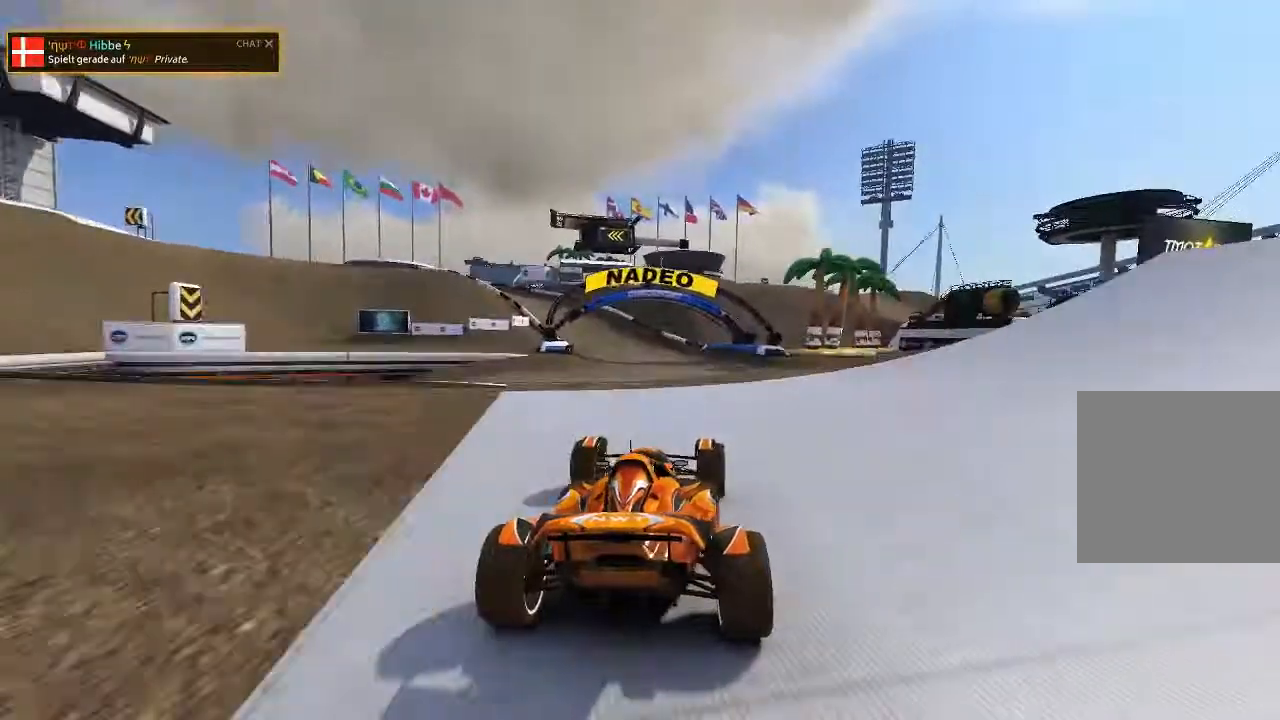
{"dt_ms": 500, "buttons": ["A"], "left_stick": "center", "events": [[160, "left_stick", "left"], [420, "left_stick", "center"]]}
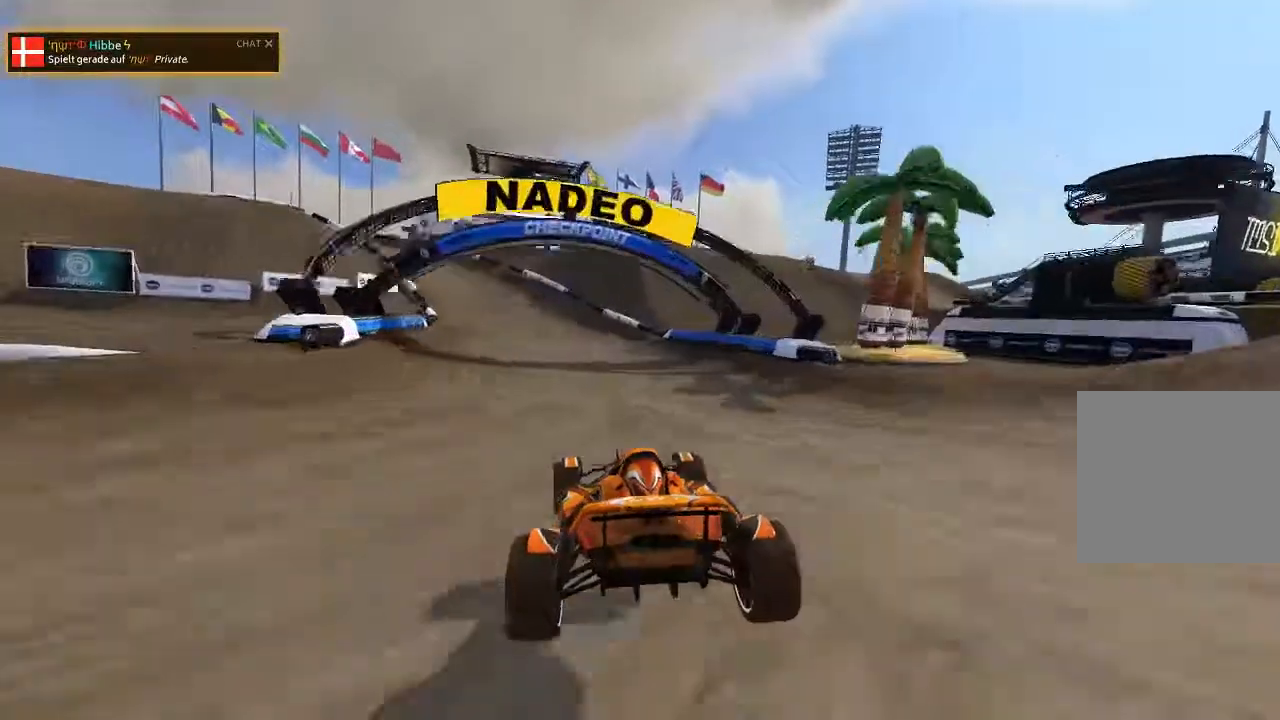
{"dt_ms": 500, "buttons": ["A"], "left_stick": "left", "events": [[260, "left_stick", "left"]]}
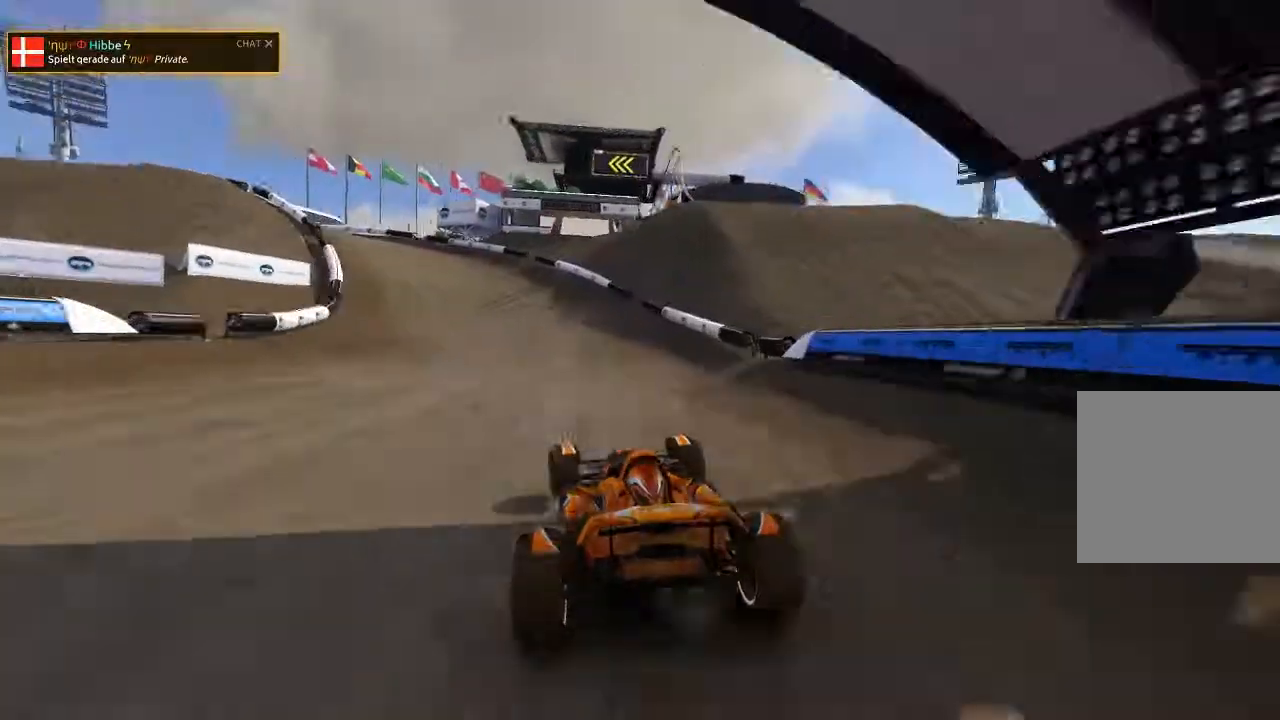
{"dt_ms": 500, "buttons": ["A"], "left_stick": "left", "events": []}